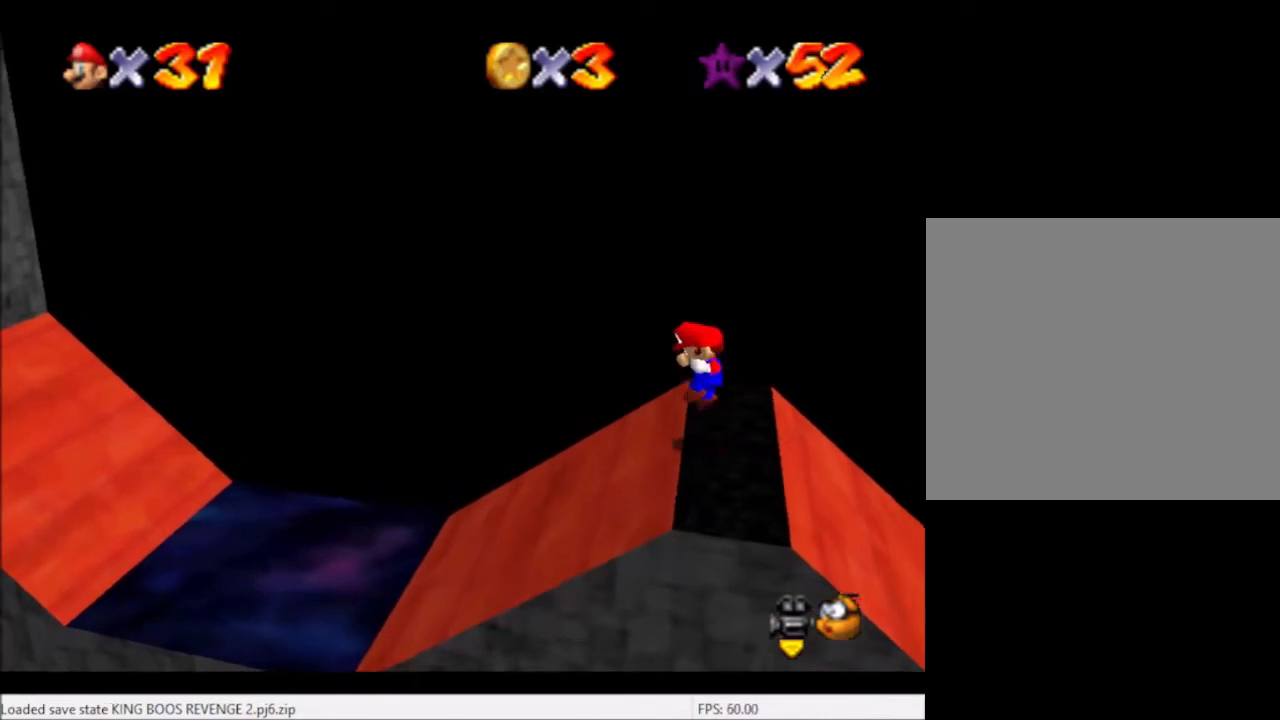
Gameplay with a controller (Xbox layout); each line is a JSON object with the inputs held at the frame after it. "events" lists button and stick changes between this image and that frame as [ms after this image, input, new state], when the widget could be followed in between. Not read: L3 R3.
{"buttons": ["A"], "left_stick": "up", "right_stick": "center", "events": [[33, "left_stick", "center"], [334, "A", "down"], [434, "left_stick", "up"]]}
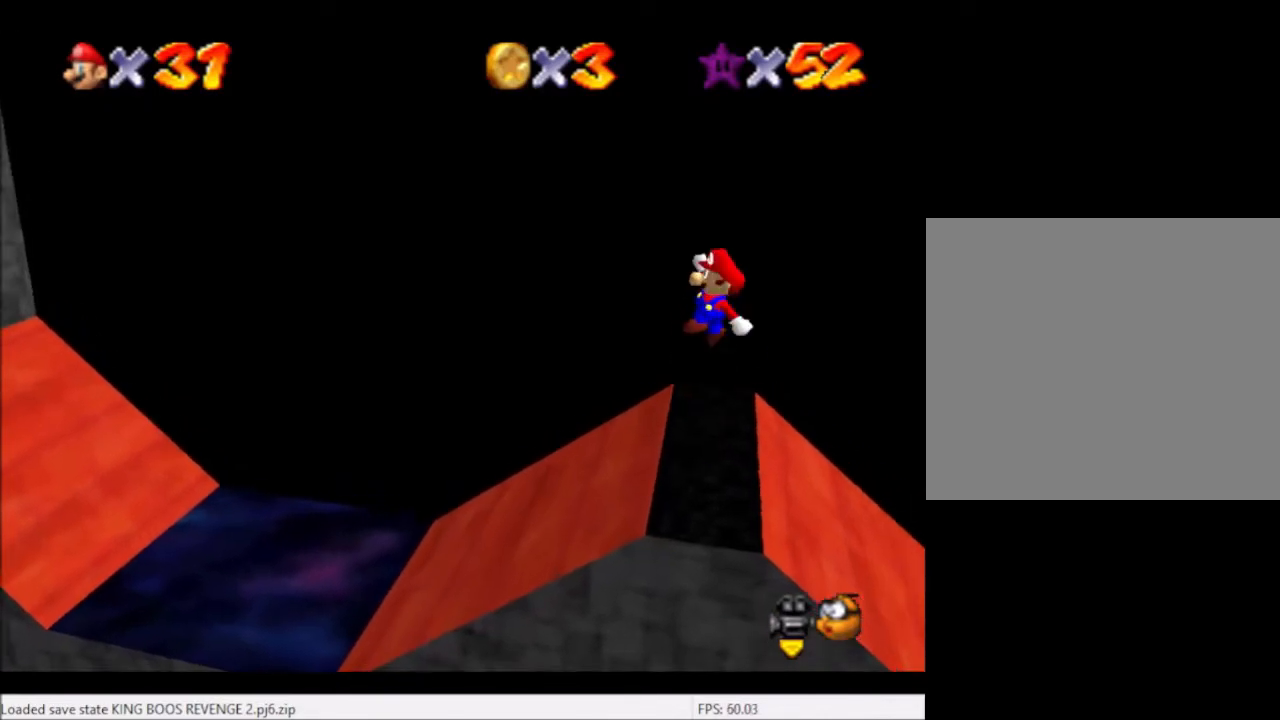
{"buttons": [], "left_stick": "center", "right_stick": "center", "events": [[66, "A", "up"], [100, "left_stick", "up-right"], [367, "right_stick", "down-left"], [433, "left_stick", "center"], [500, "right_stick", "center"]]}
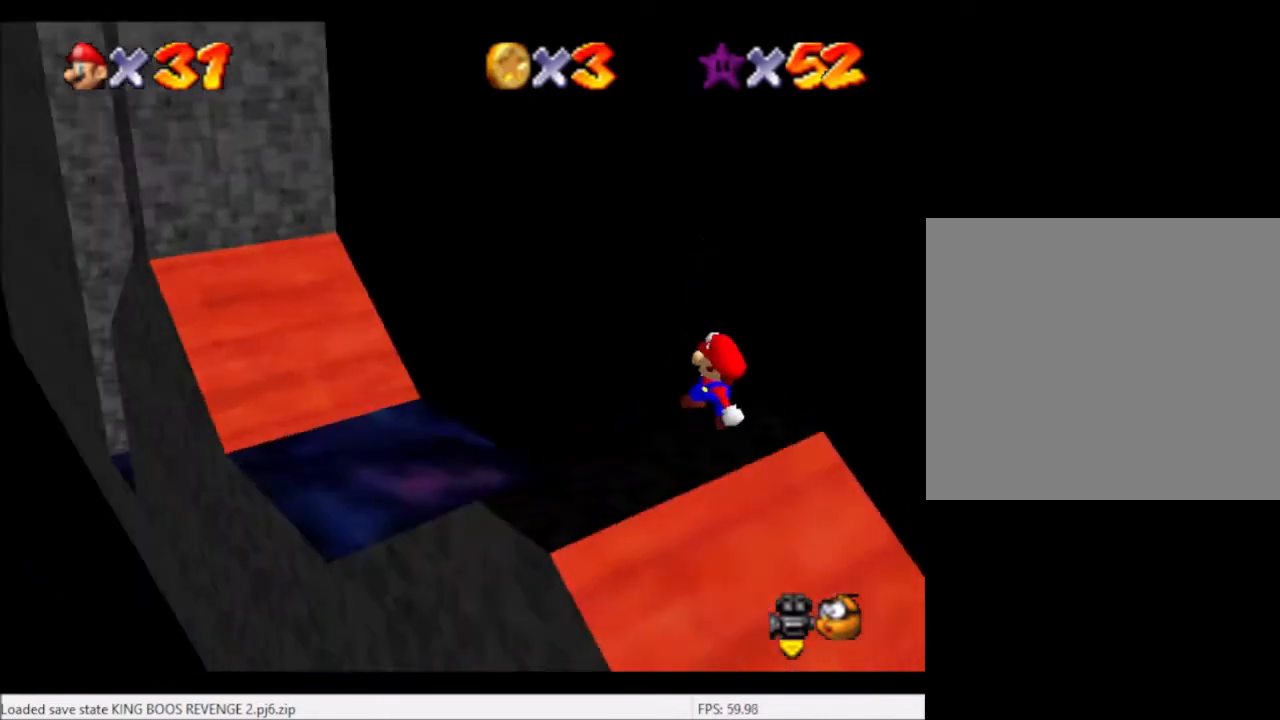
{"buttons": [], "left_stick": "center", "right_stick": "center", "events": [[67, "right_stick", "left"], [234, "right_stick", "center"], [300, "right_stick", "left"], [367, "right_stick", "center"]]}
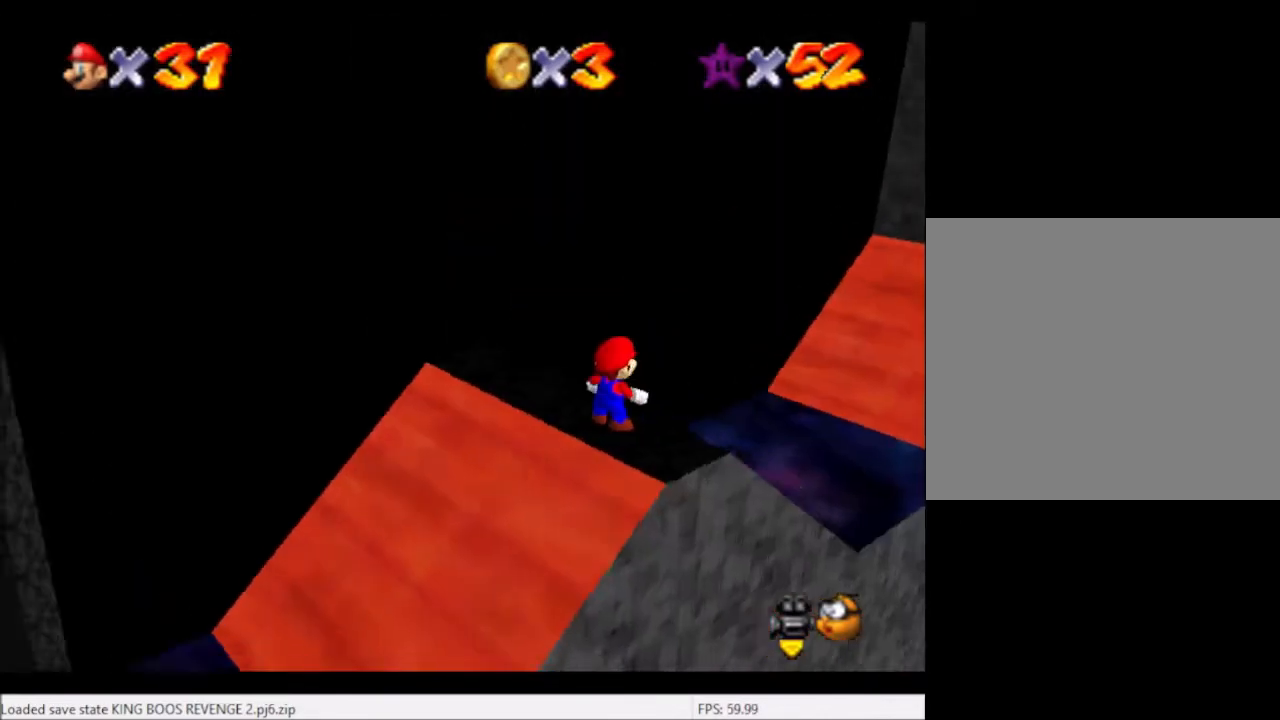
{"buttons": [], "left_stick": "down", "right_stick": "center", "events": [[33, "right_stick", "left"], [166, "right_stick", "center"], [333, "A", "down"], [367, "left_stick", "down"], [433, "A", "up"]]}
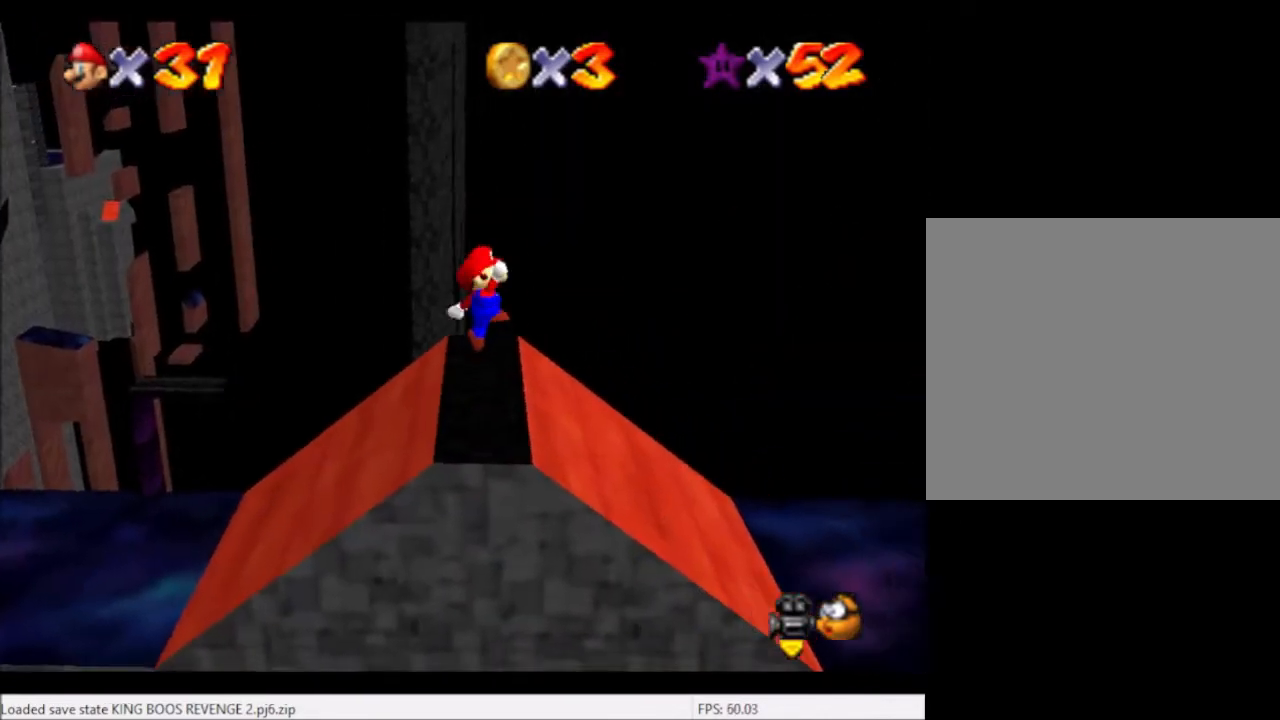
{"buttons": [], "left_stick": "center", "right_stick": "center", "events": [[334, "left_stick", "center"]]}
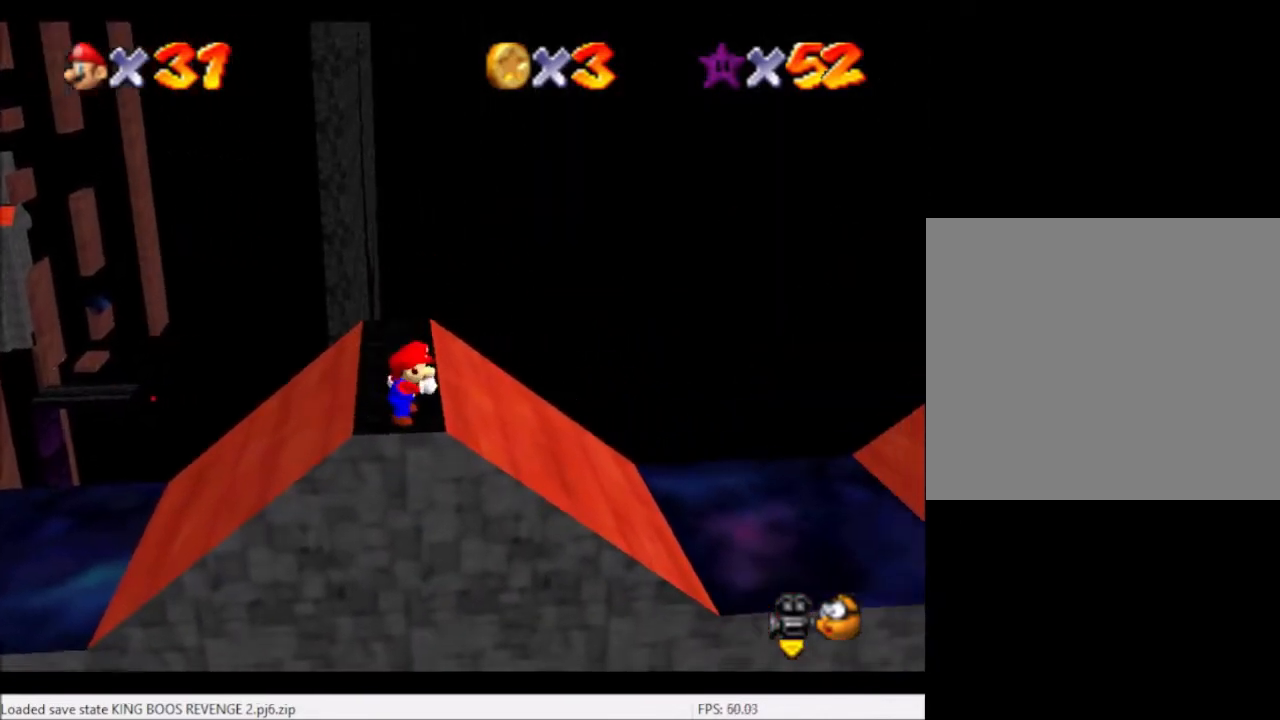
{"buttons": [], "left_stick": "center", "right_stick": "center", "events": [[100, "A", "down"], [166, "A", "up"], [200, "left_stick", "down"], [367, "left_stick", "center"]]}
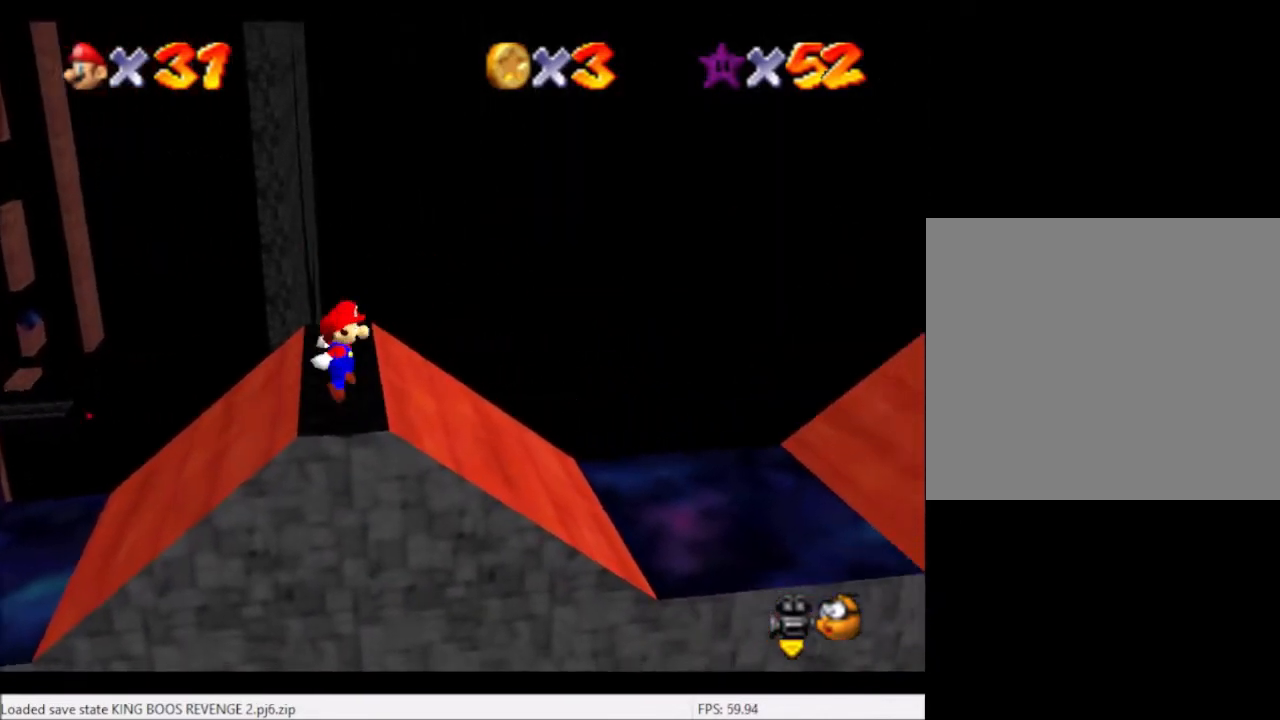
{"buttons": [], "left_stick": "down", "right_stick": "center", "events": [[334, "A", "down"], [434, "A", "up"], [467, "left_stick", "down"]]}
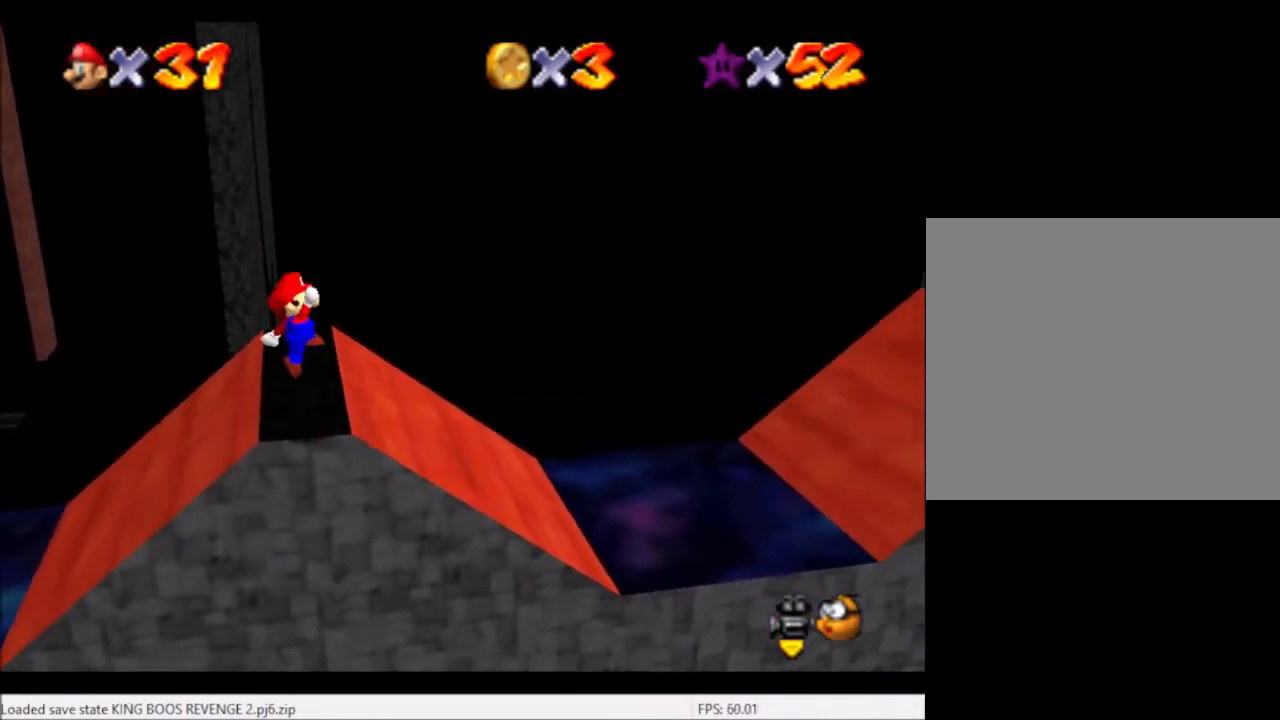
{"buttons": [], "left_stick": "center", "right_stick": "center", "events": [[67, "left_stick", "center"]]}
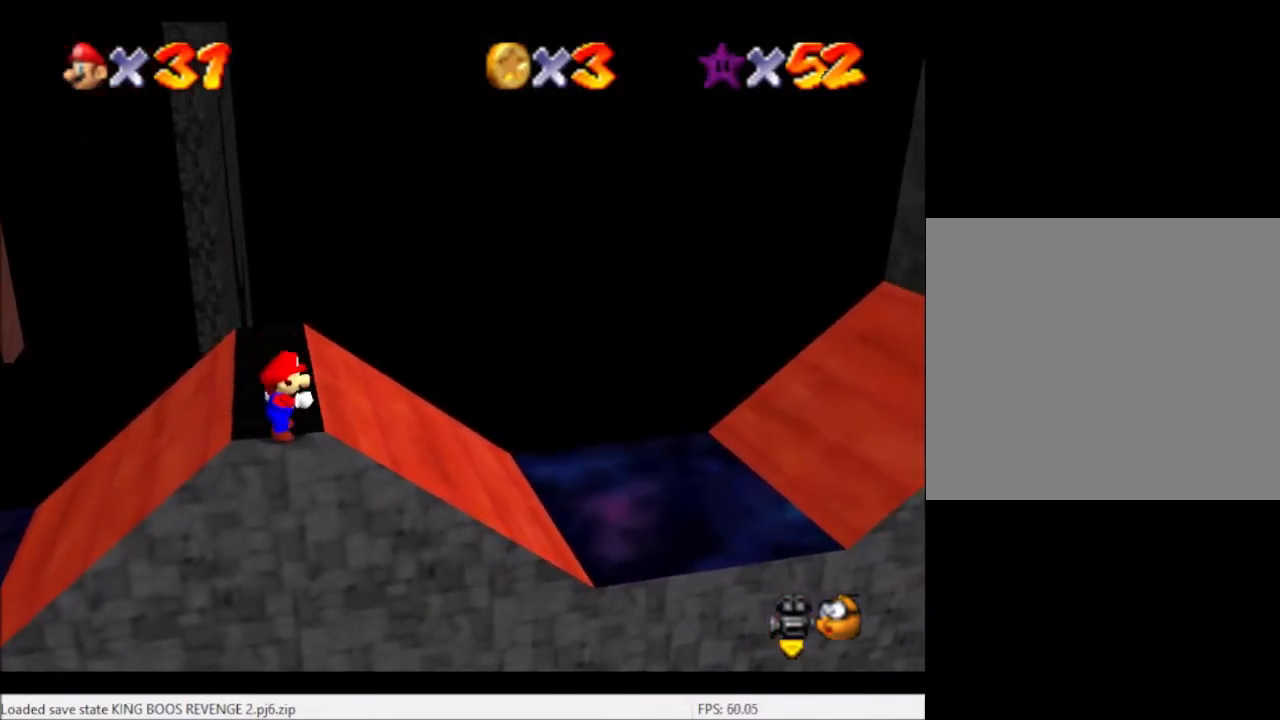
{"buttons": [], "left_stick": "center", "right_stick": "left", "events": [[133, "right_stick", "right"], [267, "right_stick", "center"], [501, "right_stick", "left"]]}
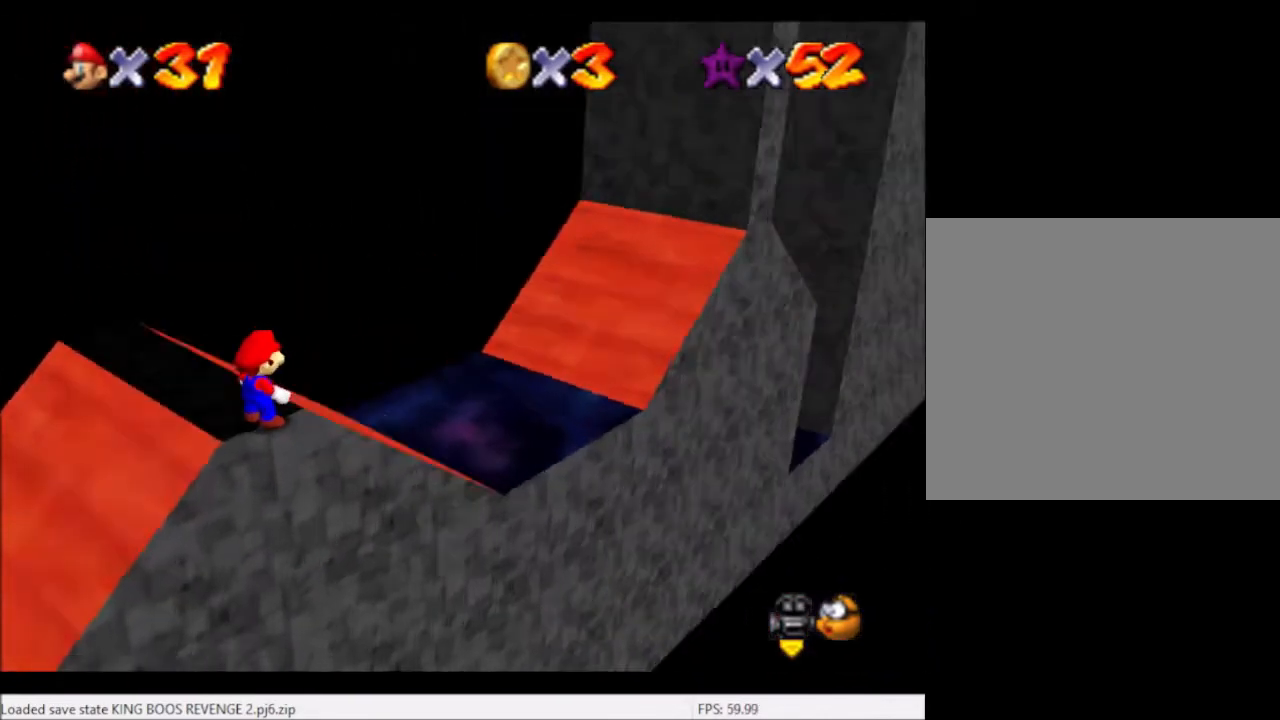
{"buttons": [], "left_stick": "right", "right_stick": "center", "events": [[166, "right_stick", "center"], [367, "left_stick", "right"]]}
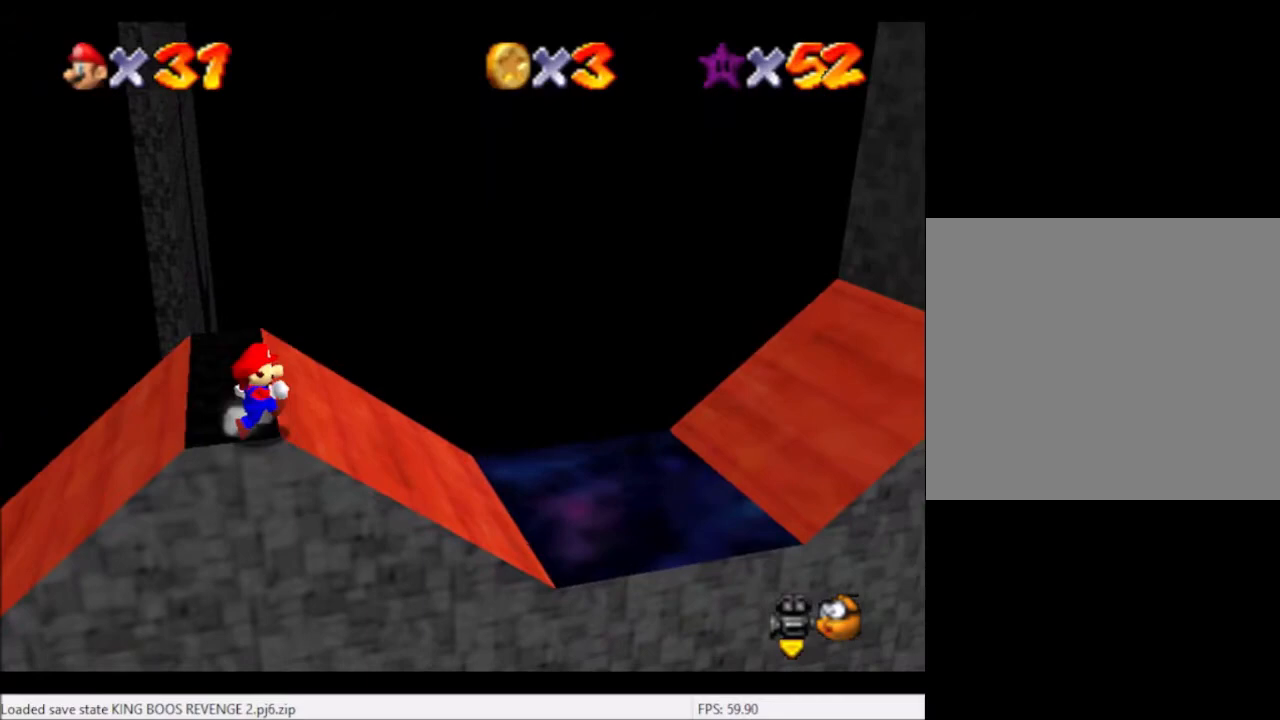
{"buttons": ["A"], "left_stick": "right", "right_stick": "center", "events": [[500, "A", "down"]]}
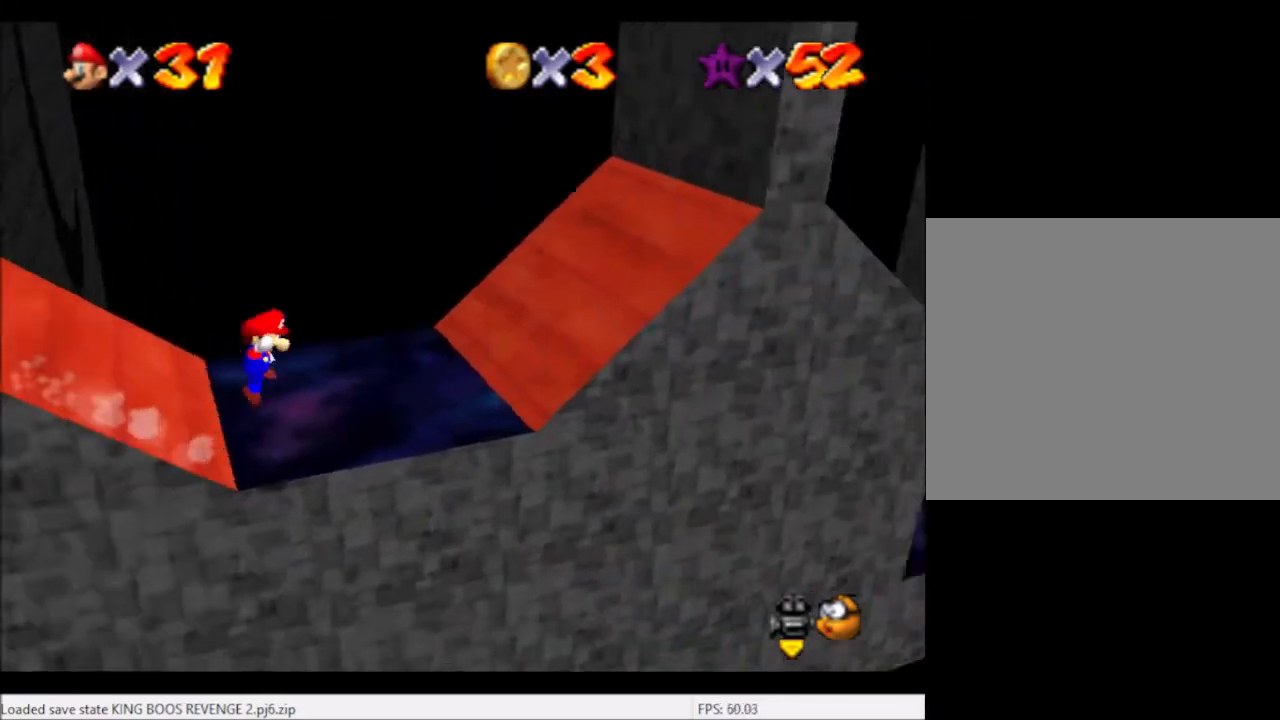
{"buttons": ["A"], "left_stick": "right", "right_stick": "center", "events": [[67, "left_stick", "down-right"], [468, "left_stick", "right"]]}
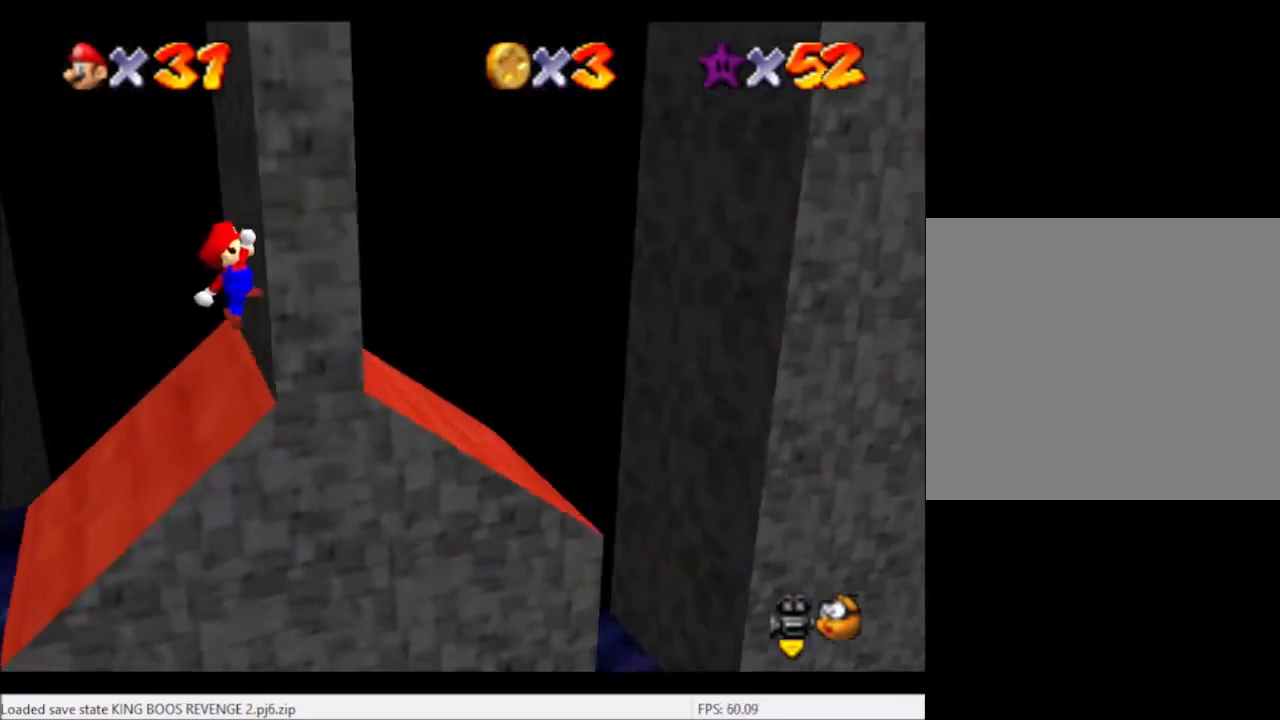
{"buttons": [], "left_stick": "up-left", "right_stick": "center", "events": [[167, "A", "up"], [167, "left_stick", "up-right"], [267, "left_stick", "up"], [367, "left_stick", "up-left"]]}
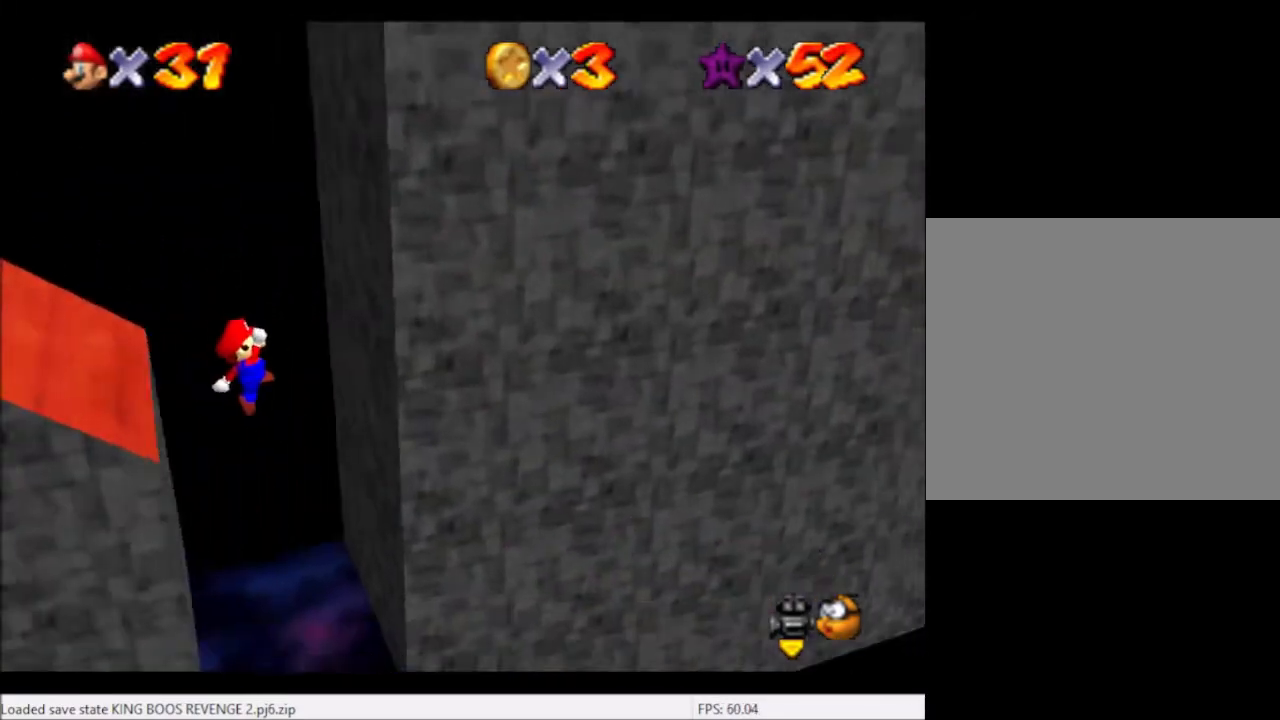
{"buttons": [], "left_stick": "left", "right_stick": "center", "events": [[133, "left_stick", "up-right"], [266, "A", "down"], [300, "left_stick", "left"], [333, "A", "up"]]}
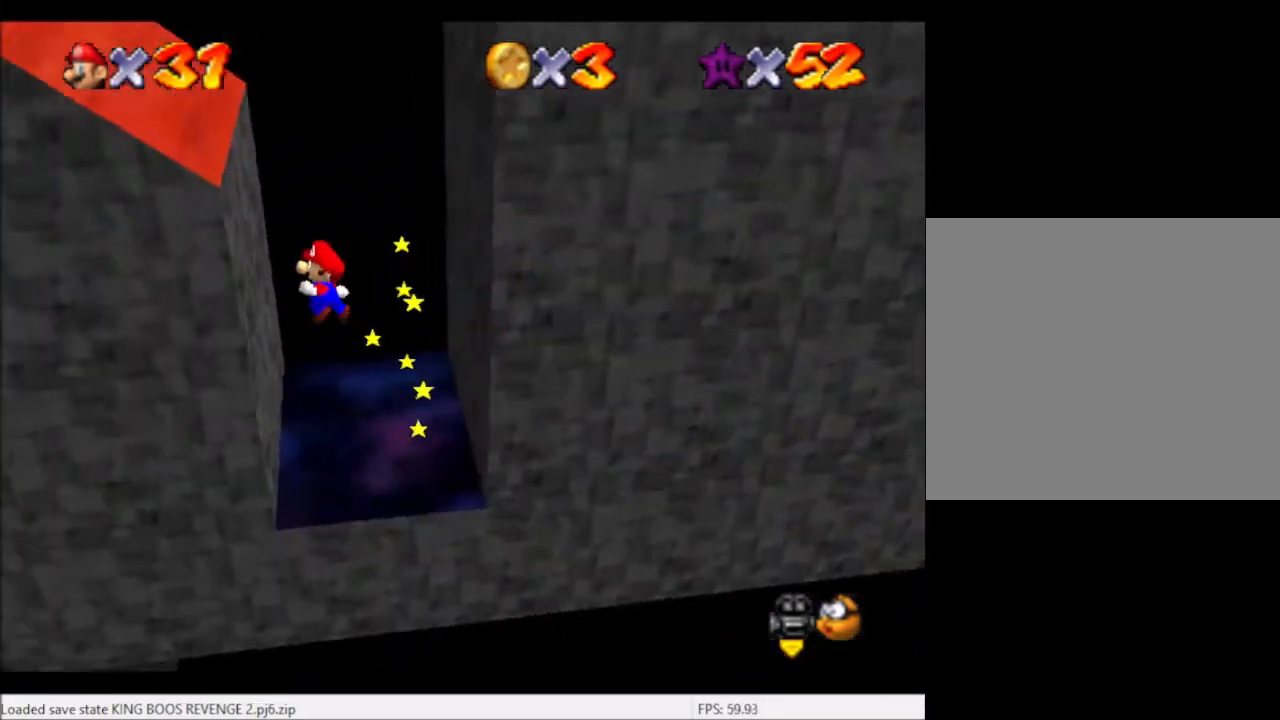
{"buttons": [], "left_stick": "right", "right_stick": "center", "events": [[200, "A", "down"], [200, "left_stick", "right"], [300, "A", "up"]]}
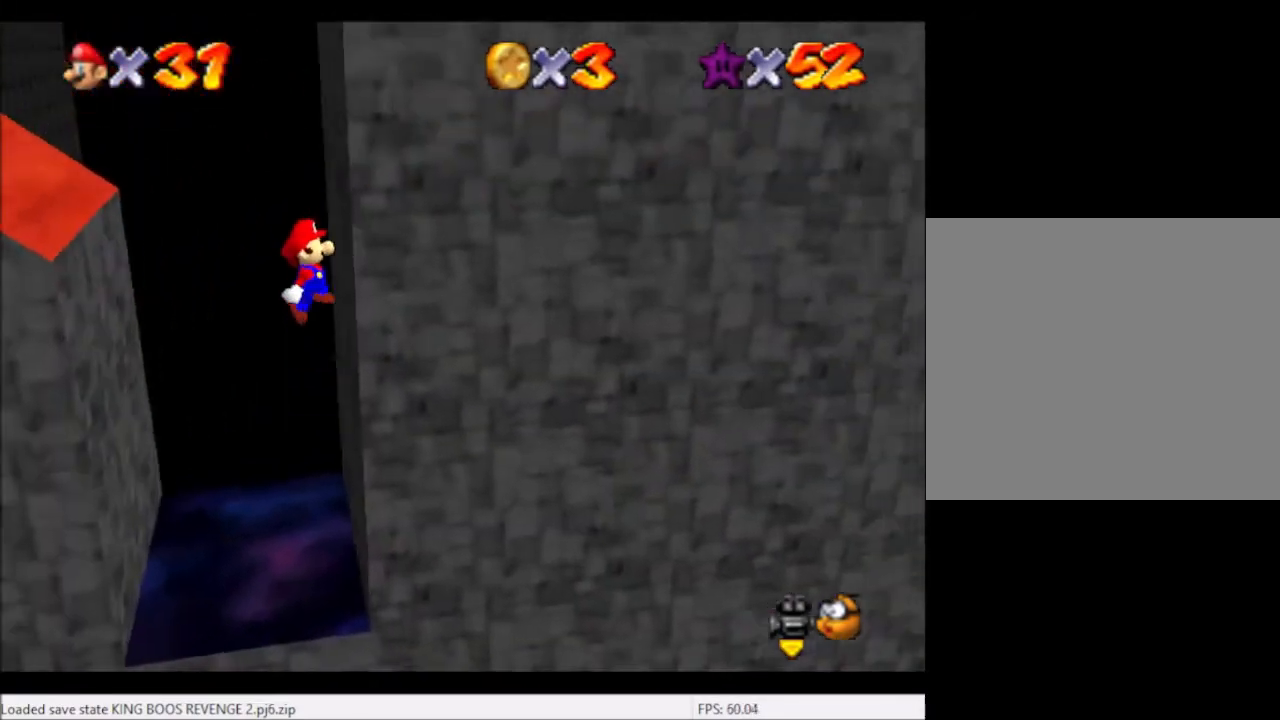
{"buttons": [], "left_stick": "left", "right_stick": "center", "events": [[134, "A", "down"], [167, "A", "up"], [401, "left_stick", "left"]]}
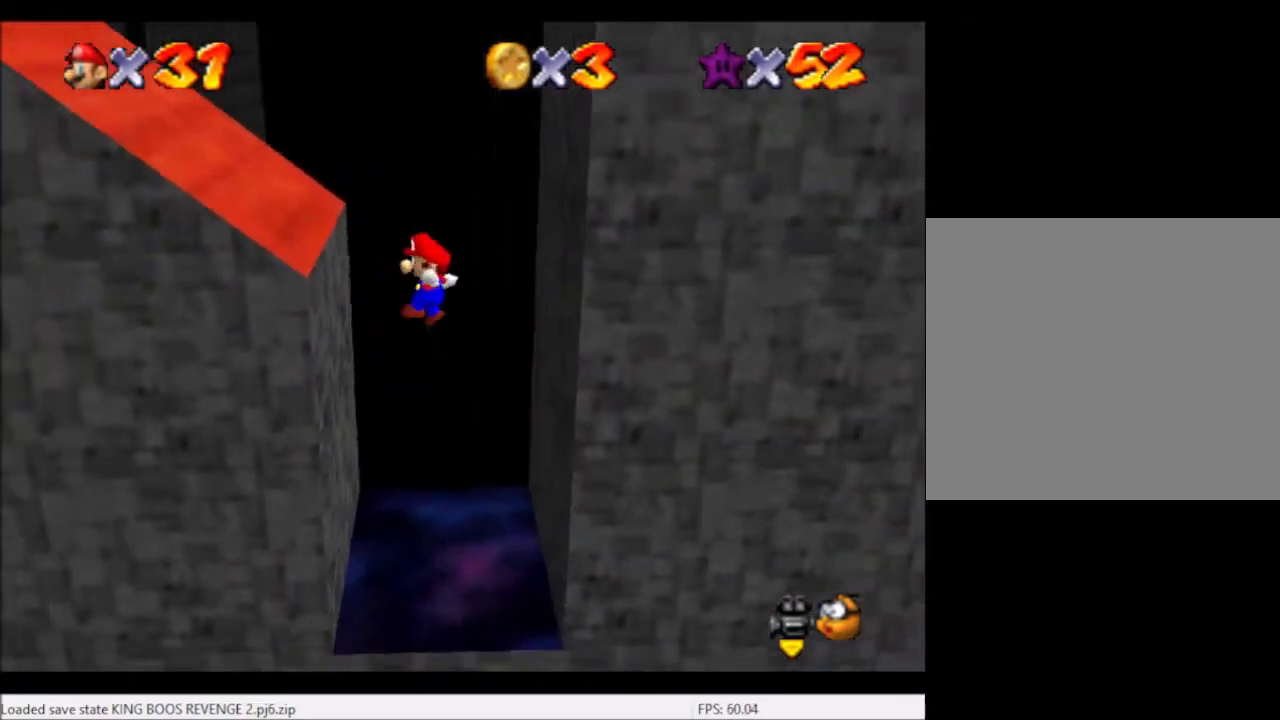
{"buttons": ["A"], "left_stick": "right", "right_stick": "center", "events": [[267, "A", "down"], [300, "left_stick", "right"]]}
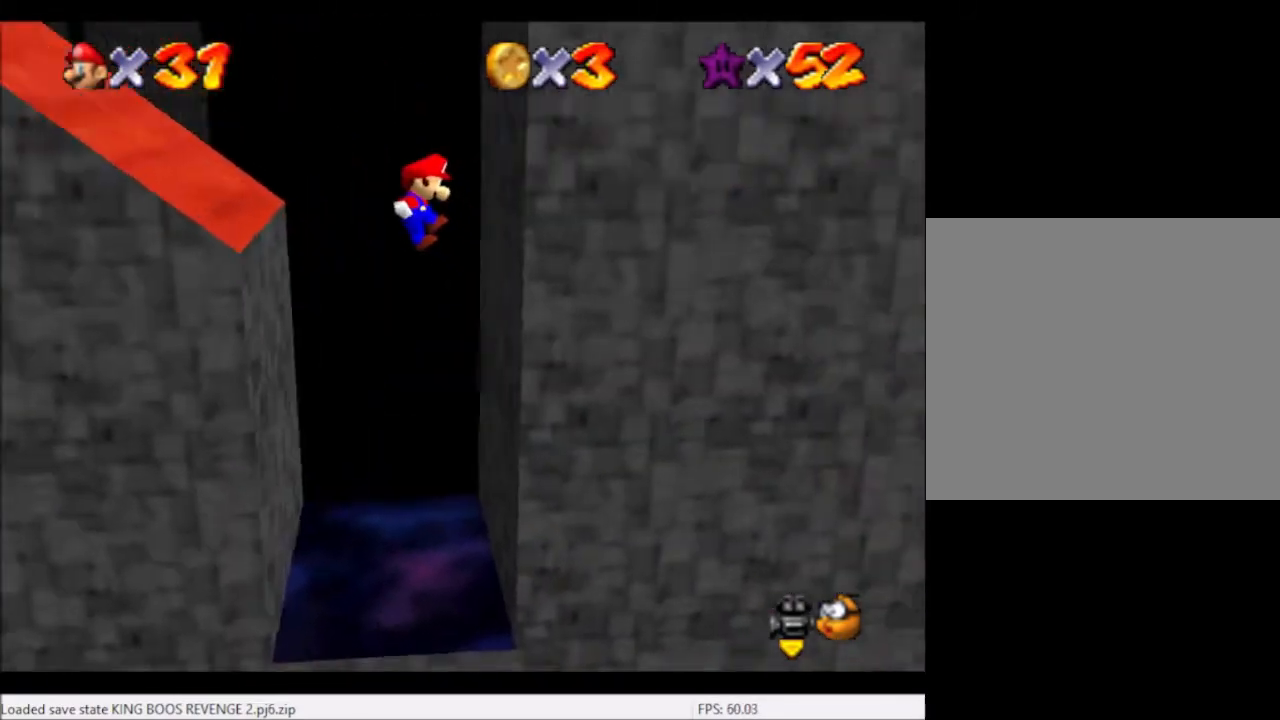
{"buttons": ["A"], "left_stick": "left", "right_stick": "center", "events": [[100, "A", "up"], [200, "A", "down"], [200, "left_stick", "left"]]}
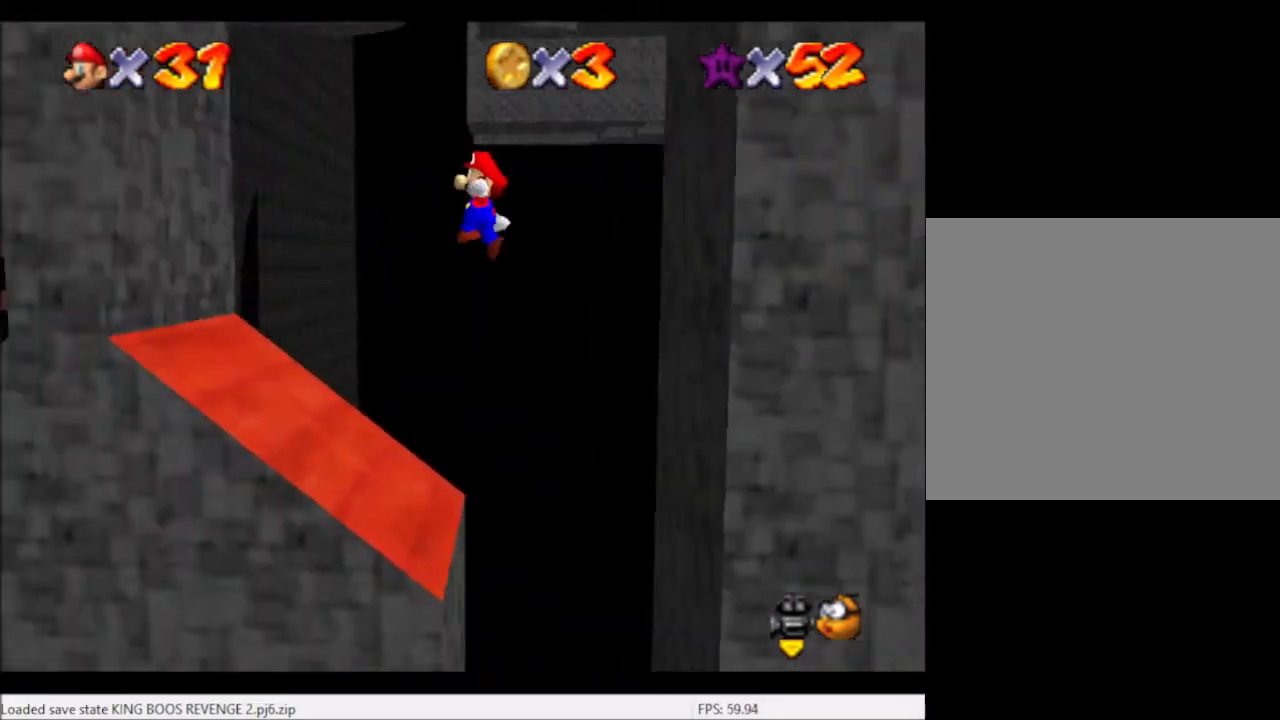
{"buttons": [], "left_stick": "left", "right_stick": "center", "events": [[367, "A", "up"]]}
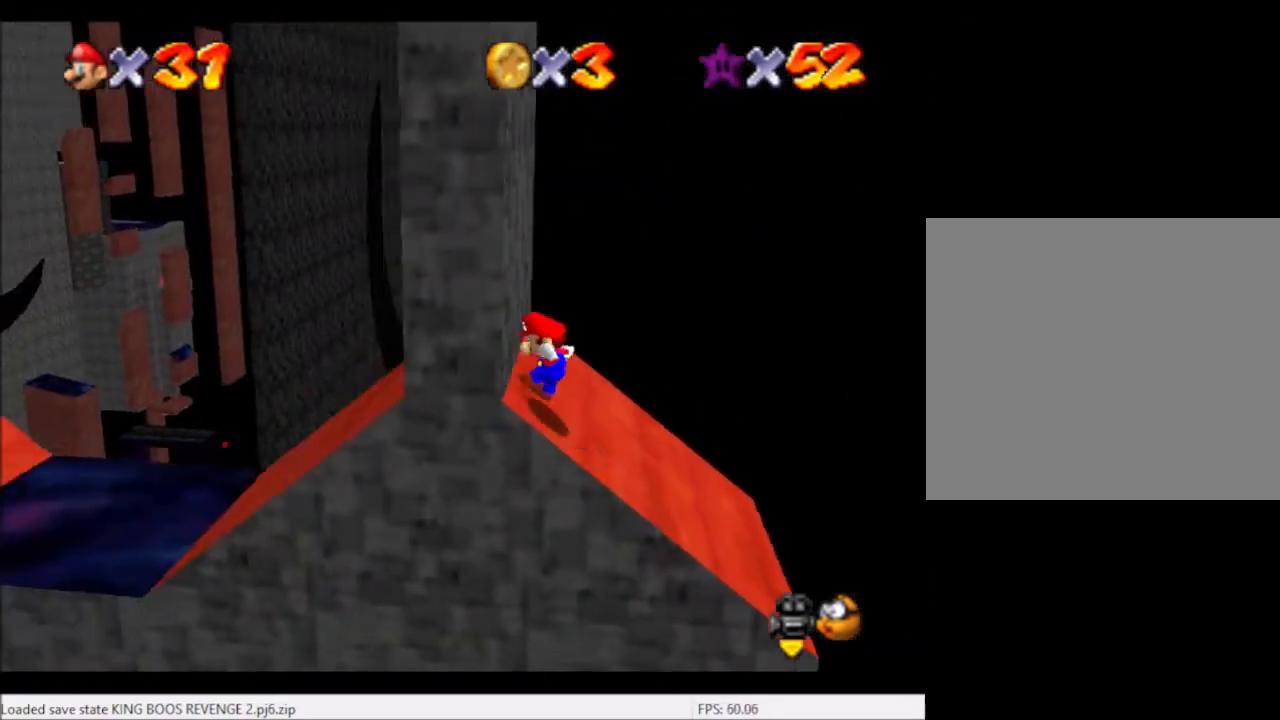
{"buttons": ["A"], "left_stick": "right", "right_stick": "center", "events": [[66, "A", "down"], [66, "left_stick", "right"]]}
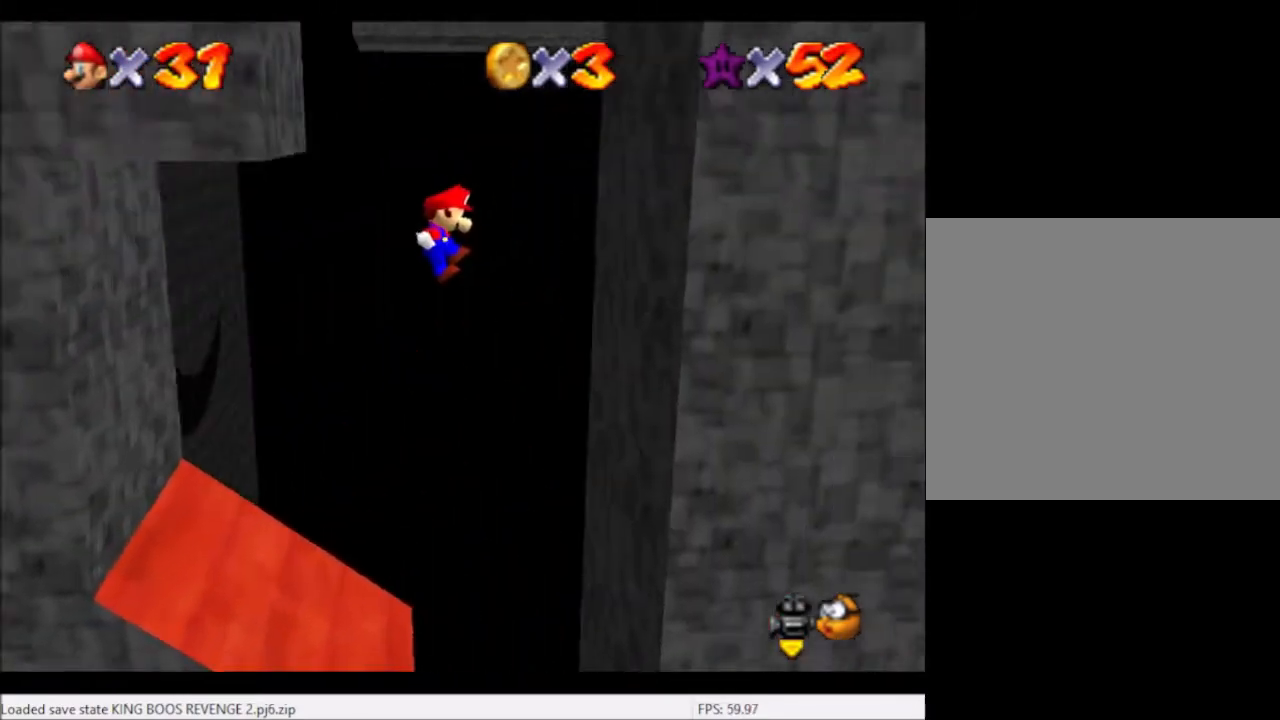
{"buttons": ["A"], "left_stick": "left", "right_stick": "center", "events": [[167, "A", "up"], [400, "A", "down"], [400, "left_stick", "left"]]}
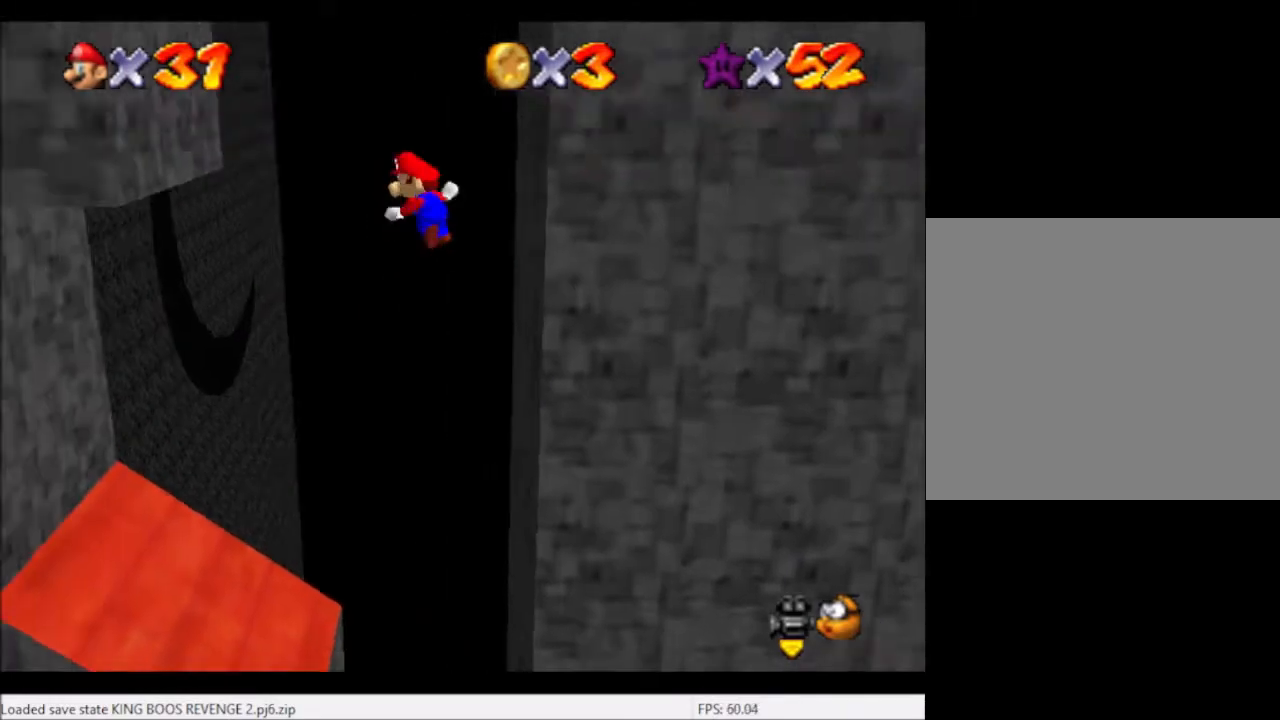
{"buttons": [], "left_stick": "center", "right_stick": "center", "events": [[233, "A", "up"], [467, "left_stick", "center"]]}
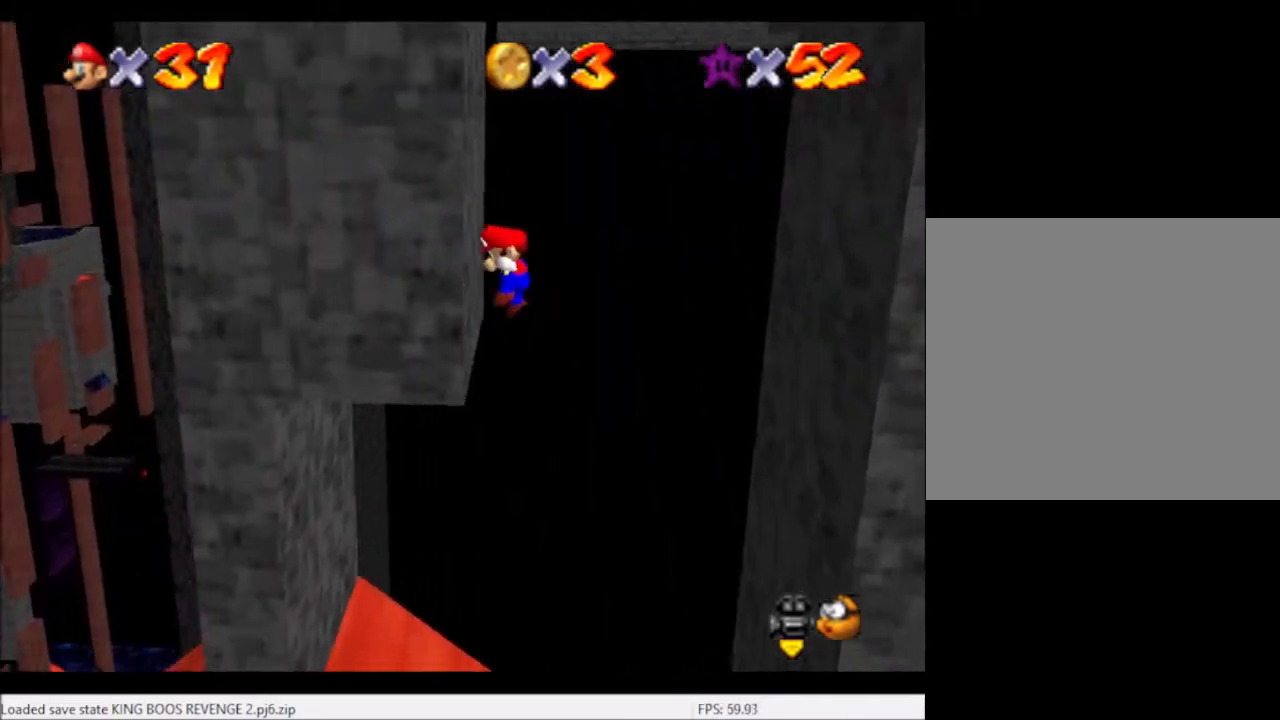
{"buttons": [], "left_stick": "right", "right_stick": "center", "events": [[67, "A", "down"], [67, "left_stick", "right"], [167, "A", "up"]]}
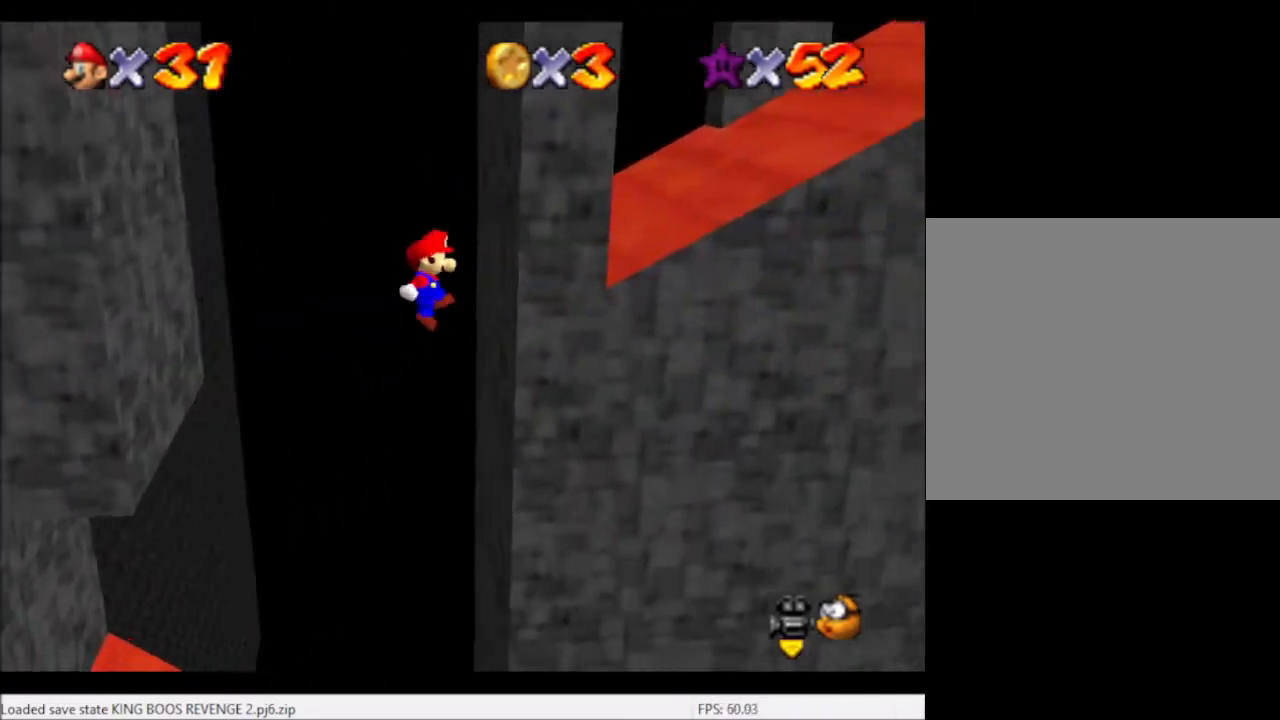
{"buttons": [], "left_stick": "left", "right_stick": "center", "events": [[33, "left_stick", "center"], [200, "A", "down"], [200, "left_stick", "left"], [433, "A", "up"]]}
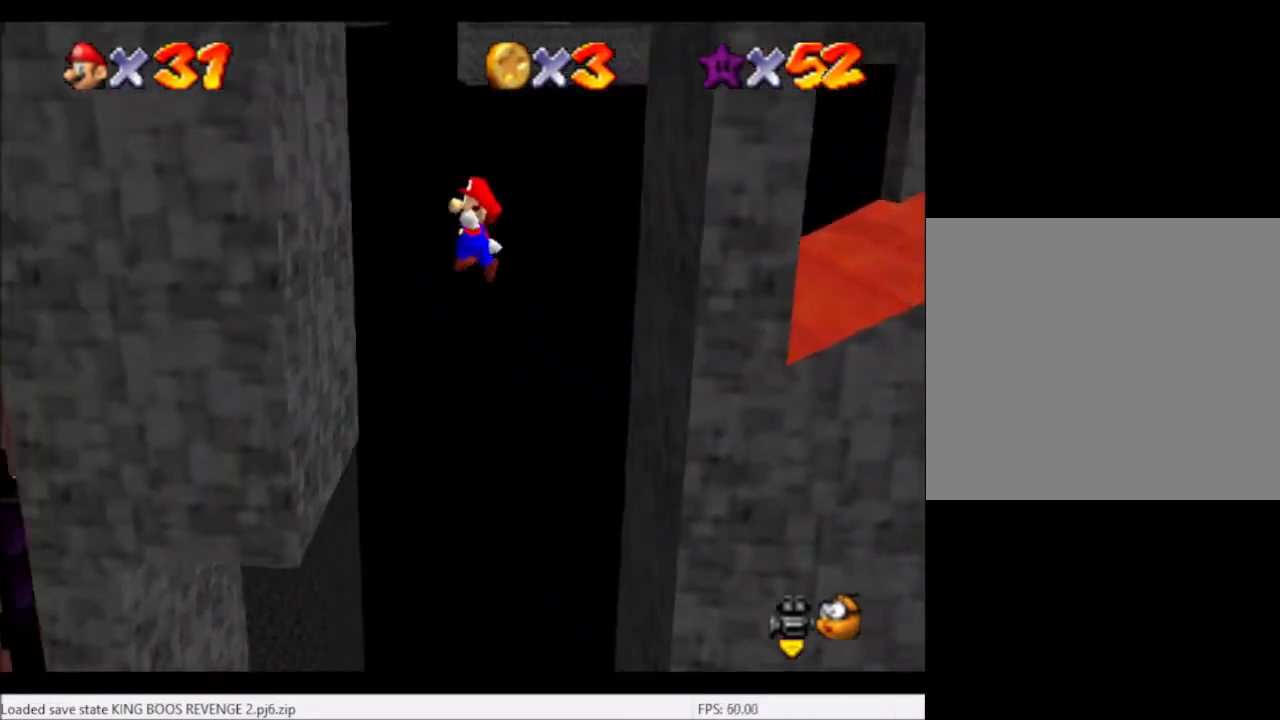
{"buttons": ["A"], "left_stick": "right", "right_stick": "center", "events": [[334, "left_stick", "right"], [400, "A", "down"]]}
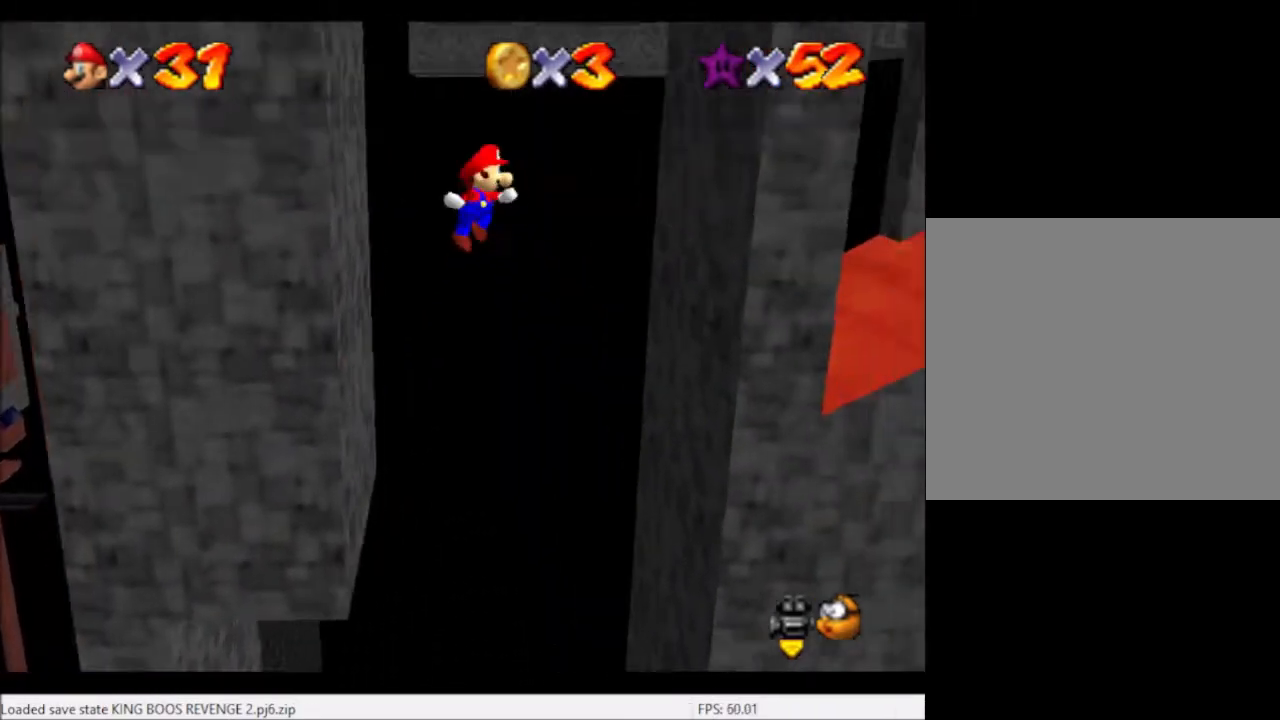
{"buttons": ["A"], "left_stick": "left", "right_stick": "center", "events": [[133, "A", "up"], [333, "left_stick", "center"], [500, "A", "down"], [500, "left_stick", "left"]]}
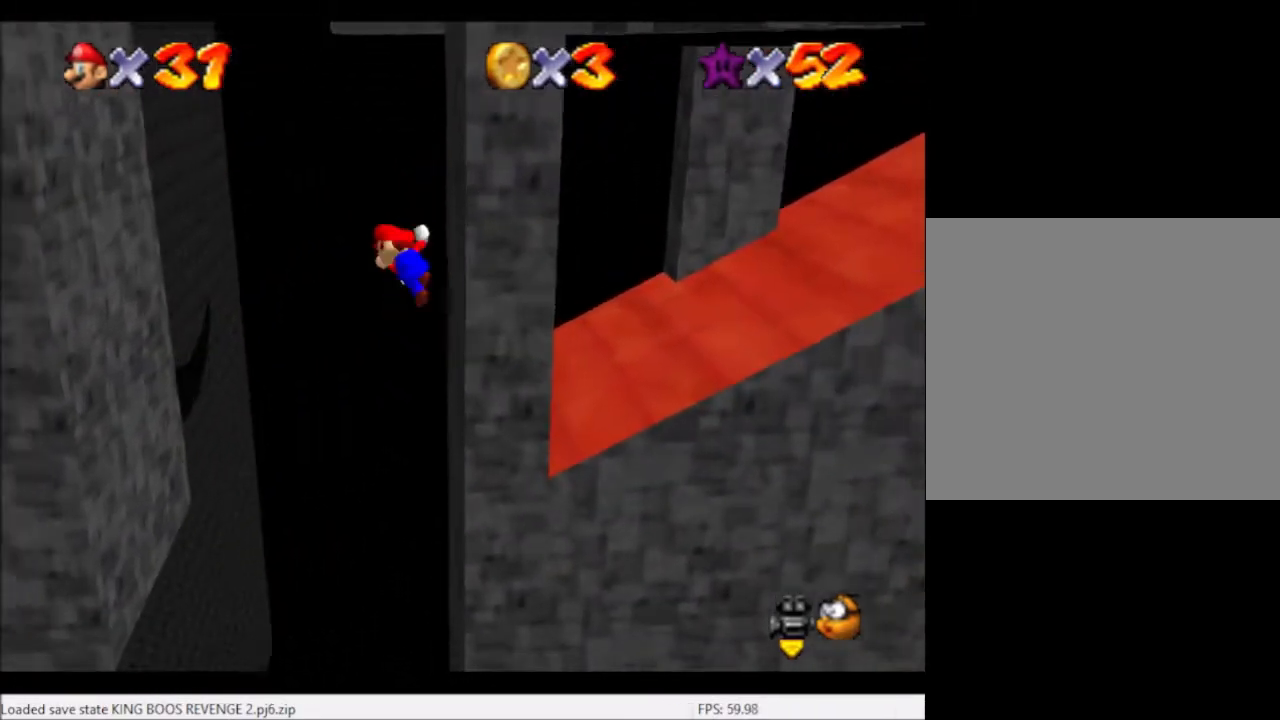
{"buttons": [], "left_stick": "left", "right_stick": "center", "events": [[100, "A", "up"]]}
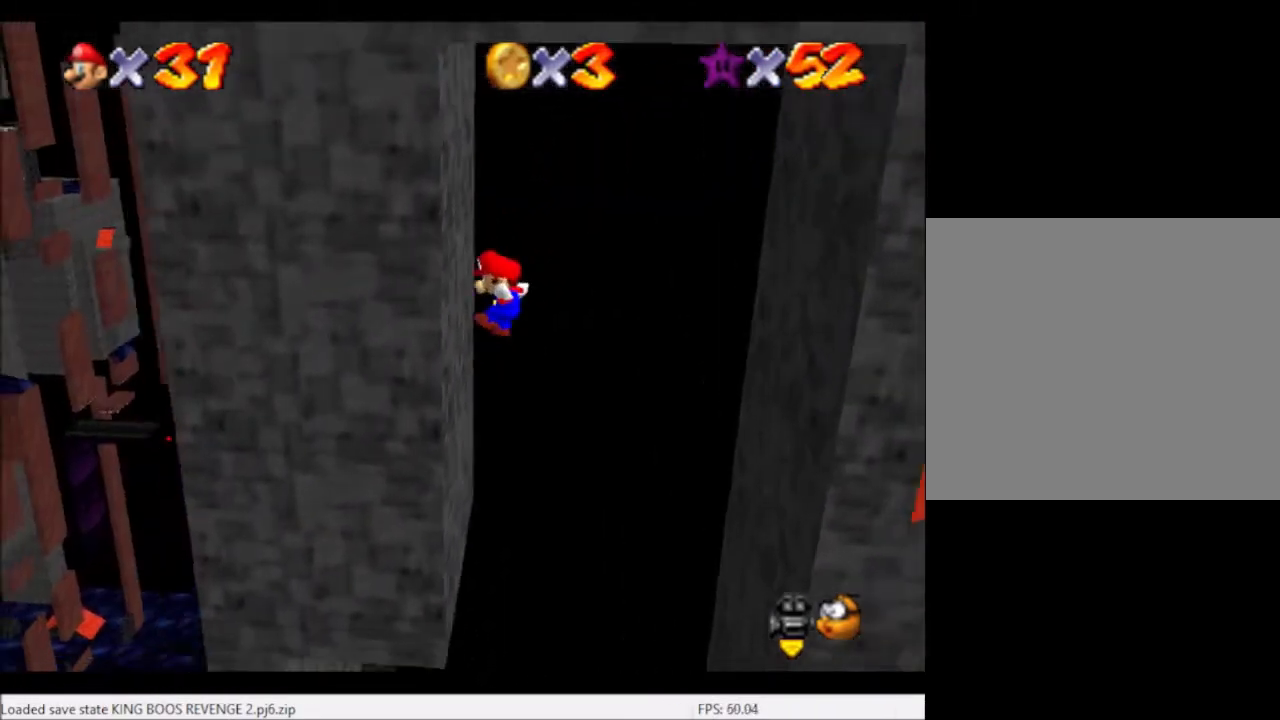
{"buttons": [], "left_stick": "right", "right_stick": "center", "events": [[134, "left_stick", "right"], [201, "A", "down"], [301, "A", "up"]]}
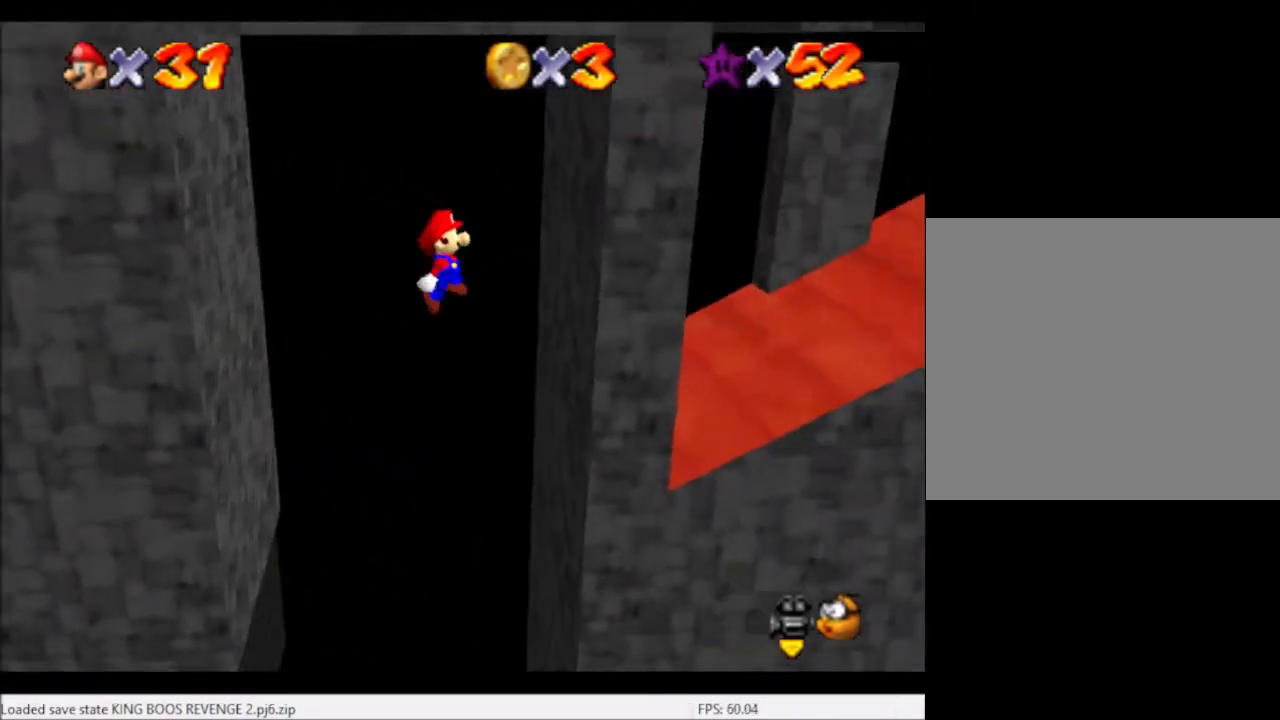
{"buttons": ["A"], "left_stick": "left", "right_stick": "center", "events": [[200, "left_stick", "center"], [267, "left_stick", "left"], [300, "A", "down"]]}
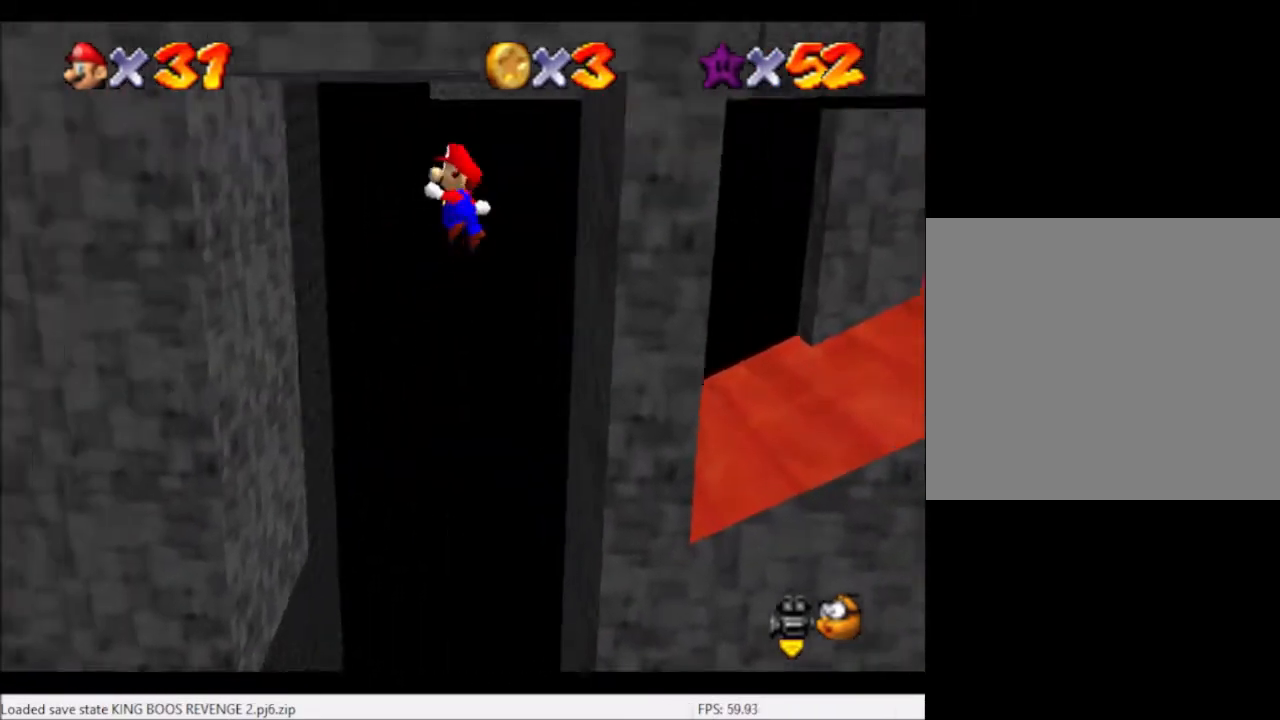
{"buttons": ["A"], "left_stick": "down-right", "right_stick": "center", "events": [[67, "A", "up"], [334, "left_stick", "center"], [401, "left_stick", "down"], [467, "A", "down"], [467, "left_stick", "down-right"]]}